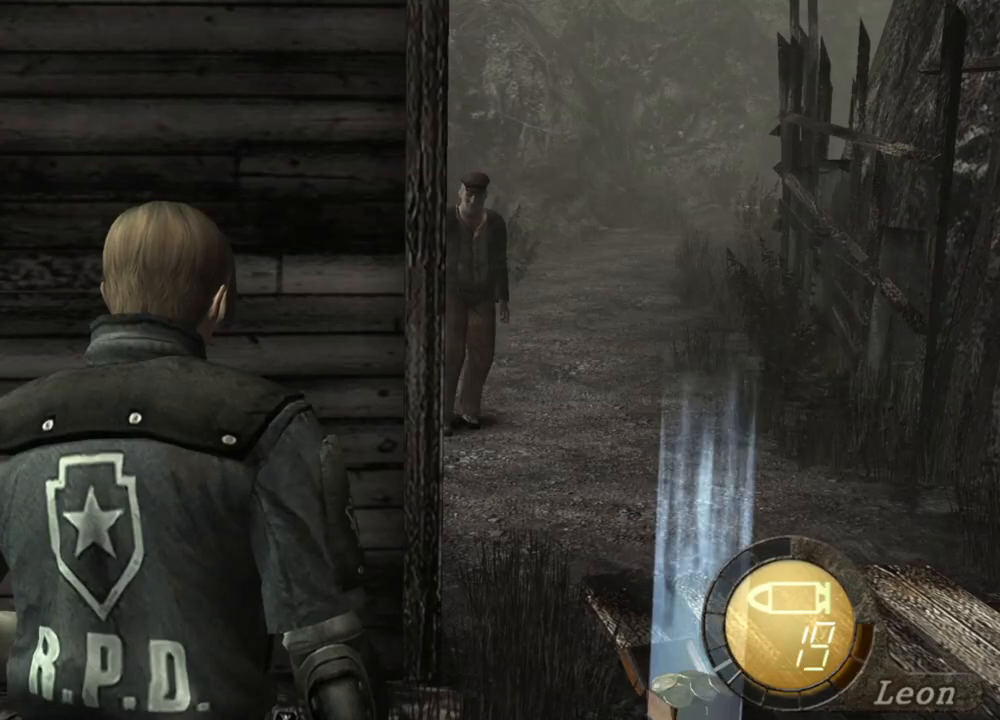
Gameplay with keyboard and mouse; each line is a JSON object with the keys and mouse buttons held at the frame after it. "events" lists presses ("down") and releases ("up") of "1", "2", "3", "4", "5", "a", "alt", "b", "c", "ctrl", "d", "e", "f", "g", "q", "r", "s", "shift", "space", "t", "tab", "tilde", "v", "w", "x", "z", "mouse_left", "mouse_wheel", "mouse_right", "mouse_mb4" and "mouse_mb5" between this image and that frame as [ms after this image, input, new state], when the widget could be followed in between. "mouse_left", "mouse_wheel", "mouse_right", "mouse_mb4", "mouse_mb5" = the "left", "wheel", "right", "mb4", "mb5" buttons of the "mouse" list. No other keys are recorded. "wheel" means that the mouse wheel is clicked or scrolled. Mouse movement is not recorded.
{"keys": [], "mouse": ["right"], "events": [[217, "mouse_right", "down"]]}
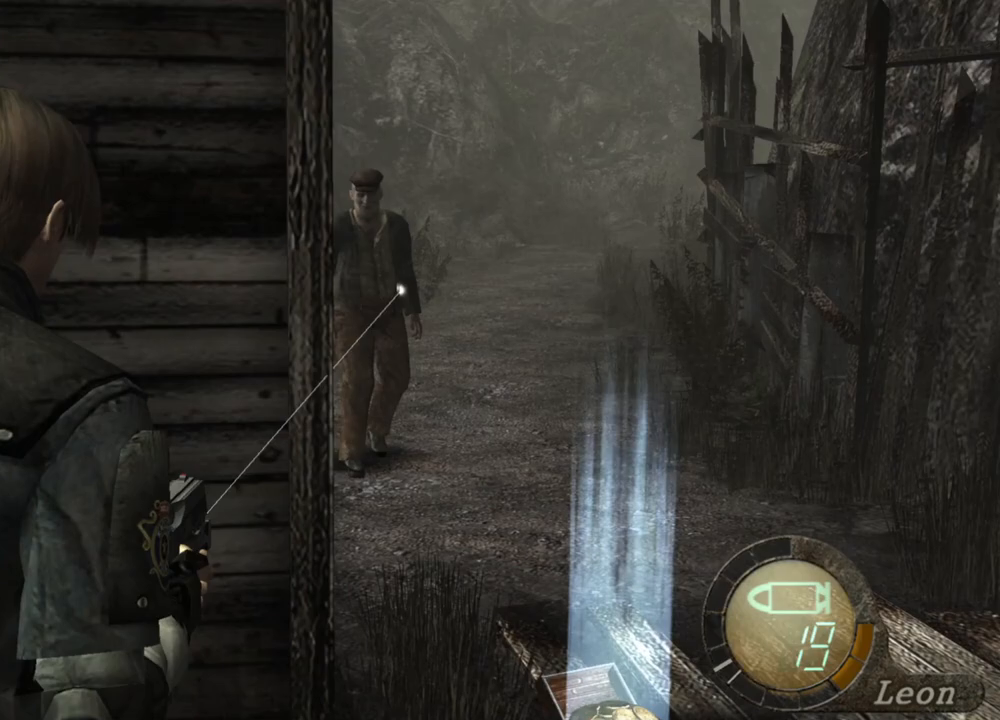
{"keys": [], "mouse": ["right"], "events": []}
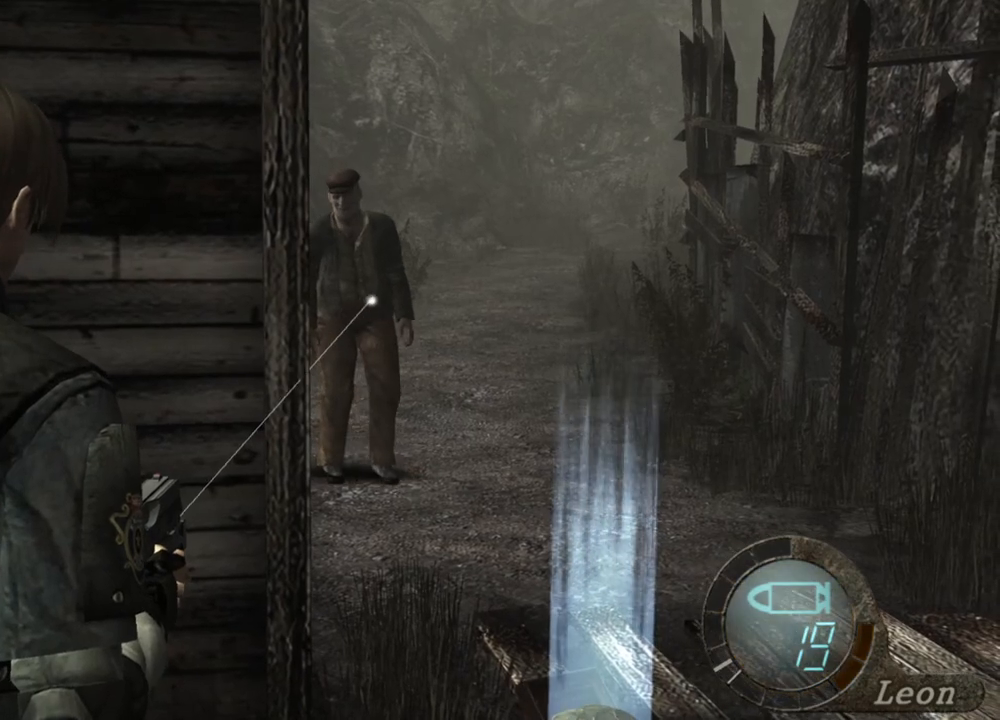
{"keys": [], "mouse": ["right"], "events": []}
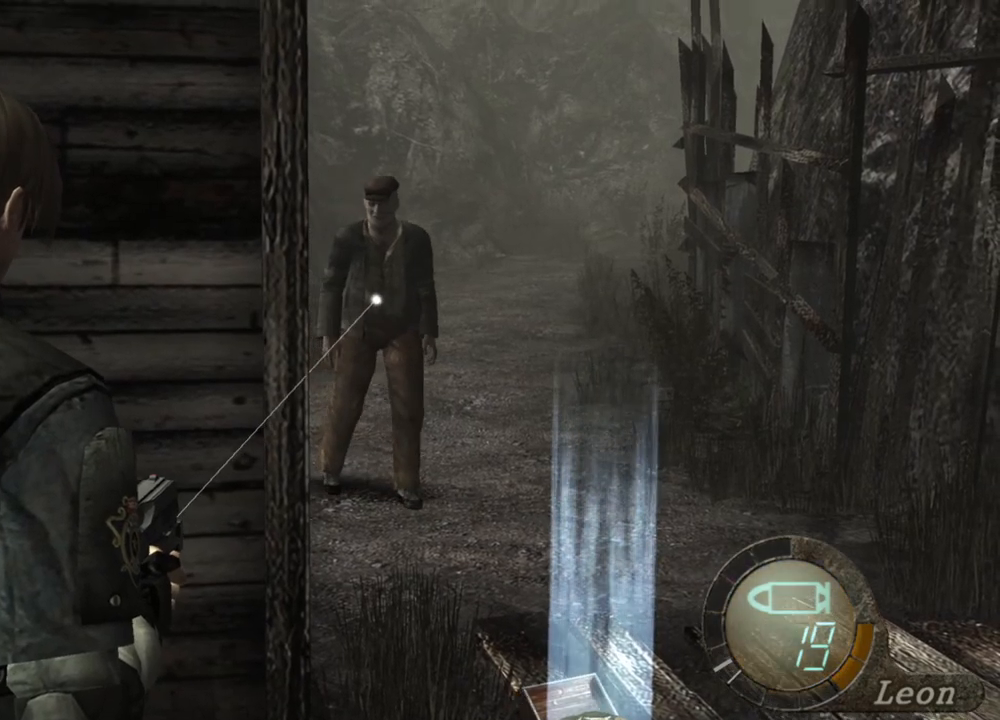
{"keys": [], "mouse": ["right"], "events": []}
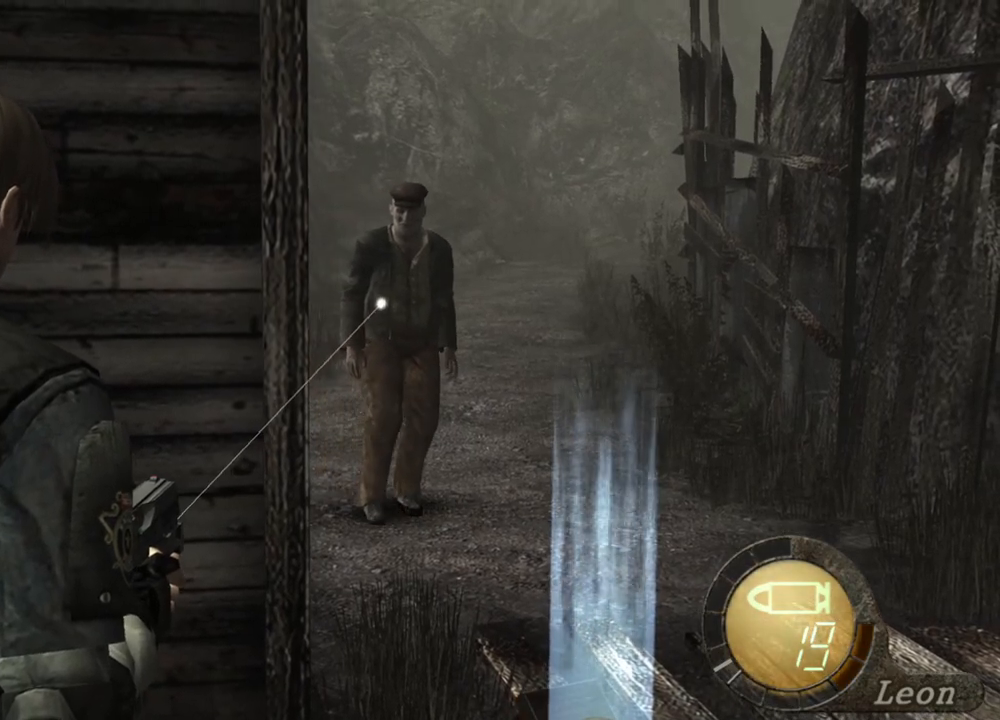
{"keys": [], "mouse": ["right"], "events": []}
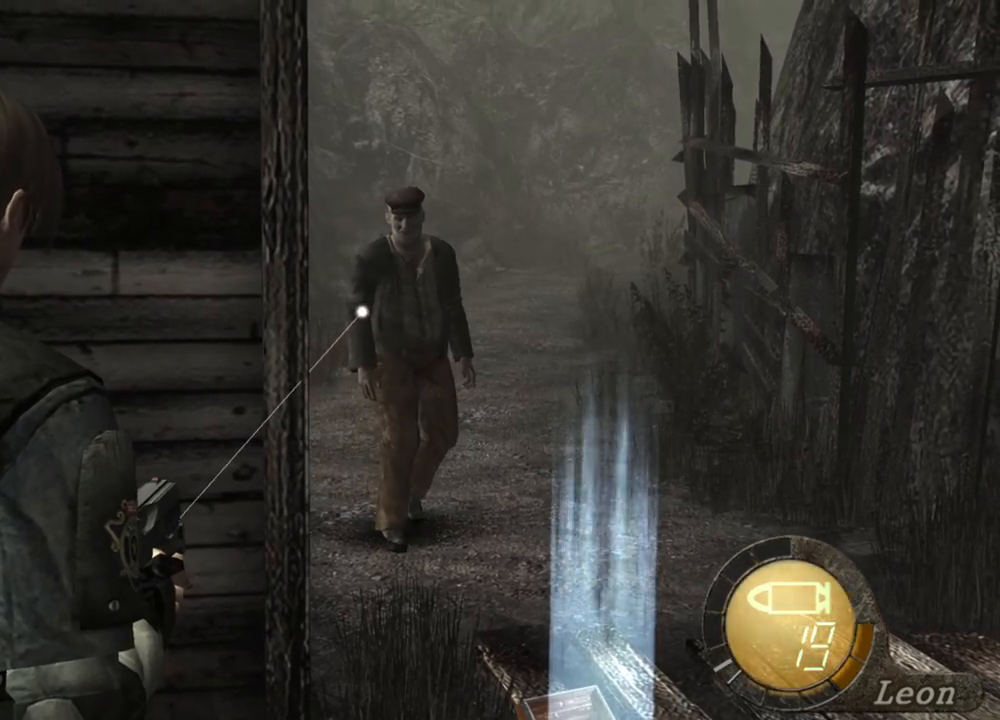
{"keys": [], "mouse": ["right"], "events": []}
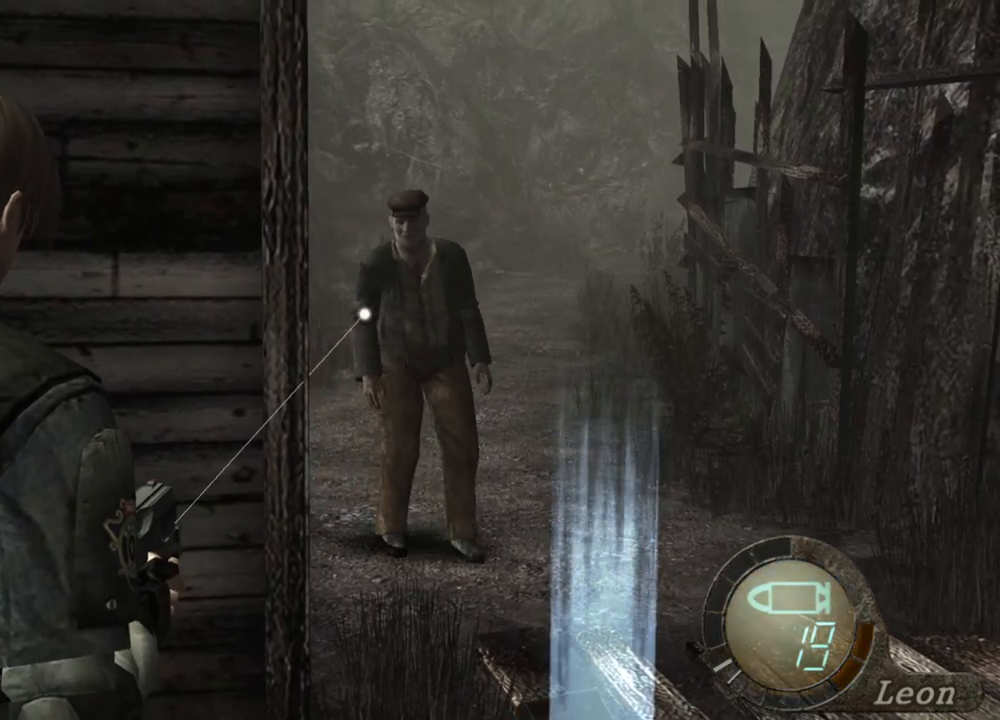
{"keys": [], "mouse": ["right"], "events": []}
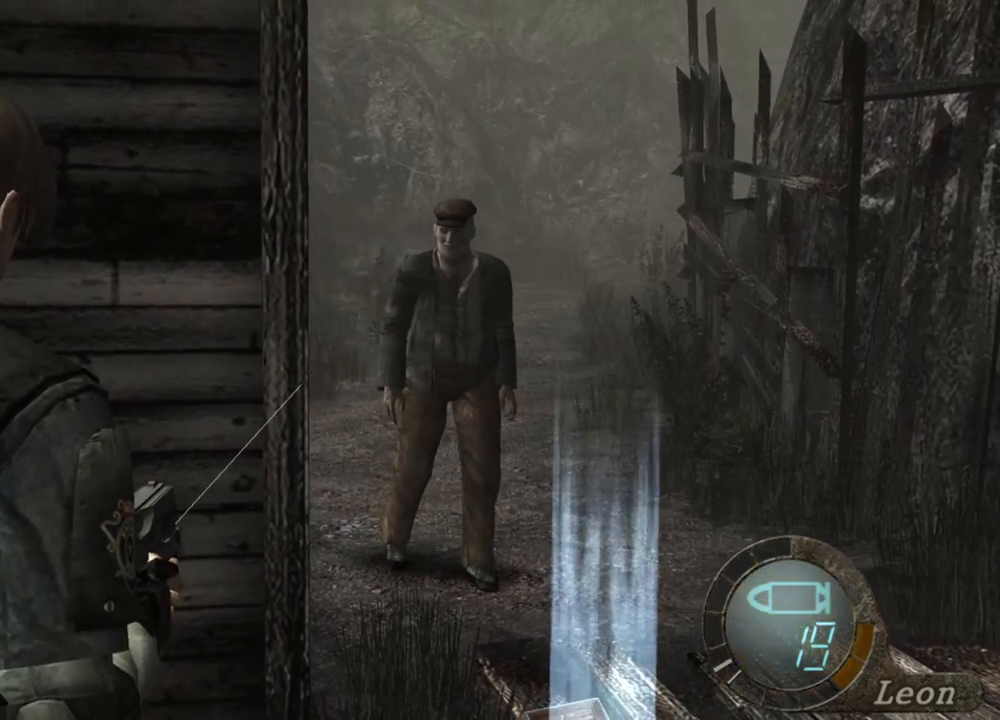
{"keys": [], "mouse": ["right"], "events": [[183, "mouse_left", "down"], [250, "mouse_left", "up"]]}
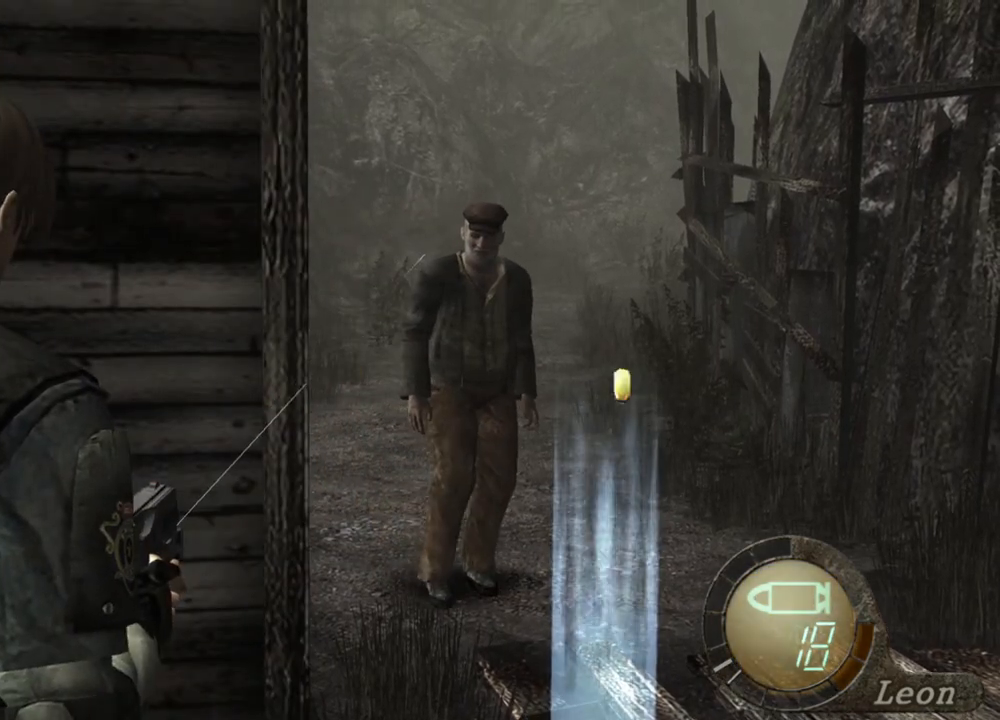
{"keys": [], "mouse": ["right"], "events": []}
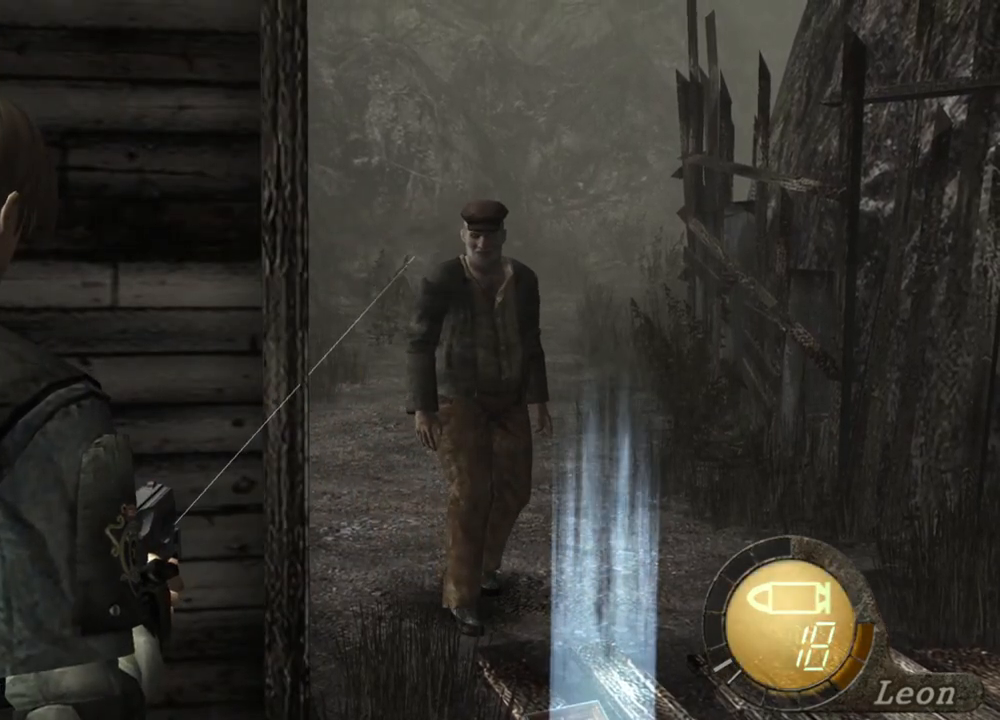
{"keys": [], "mouse": ["right"], "events": [[183, "mouse_left", "down"], [250, "mouse_left", "up"]]}
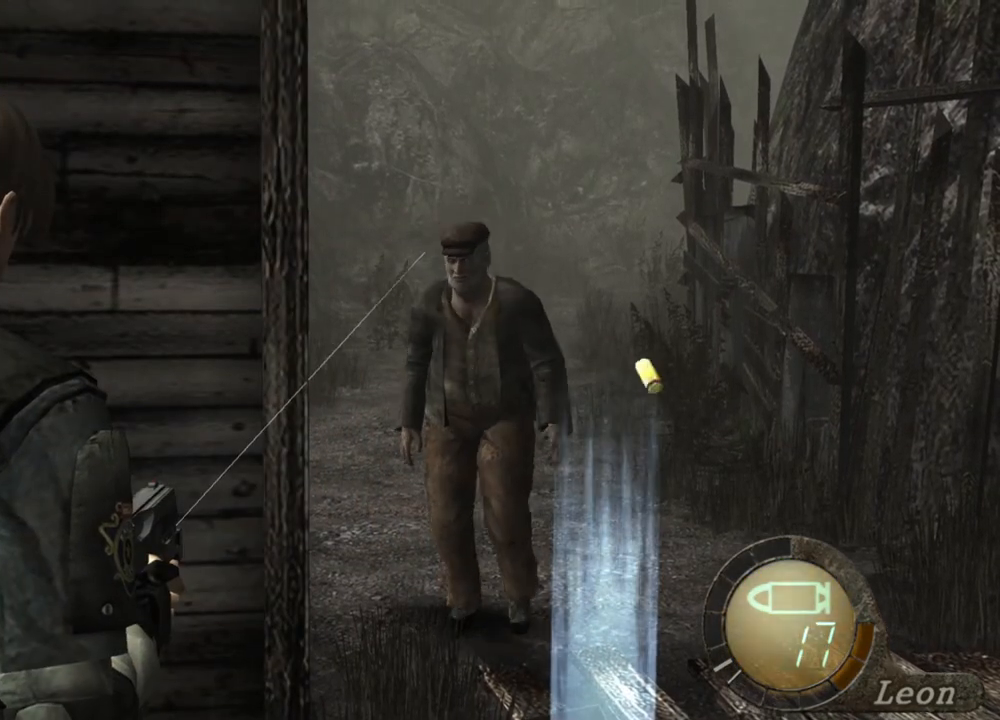
{"keys": [], "mouse": ["right"], "events": [[83, "mouse_left", "down"], [217, "mouse_left", "up"]]}
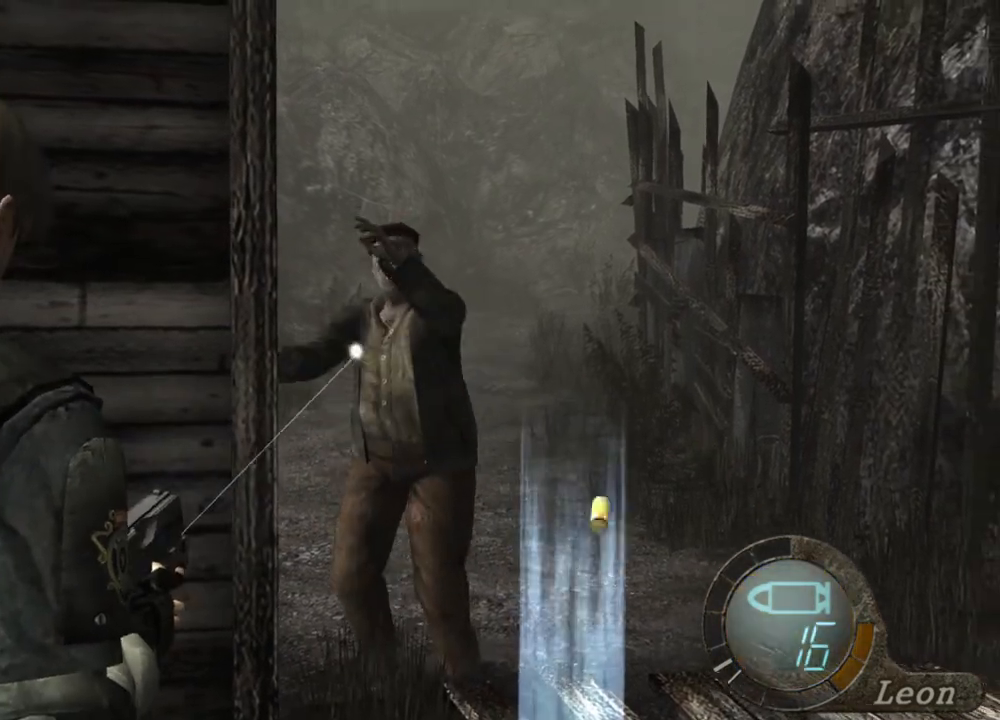
{"keys": [], "mouse": ["right"], "events": [[117, "mouse_left", "down"], [183, "mouse_left", "up"], [250, "mouse_left", "down"], [483, "mouse_left", "up"]]}
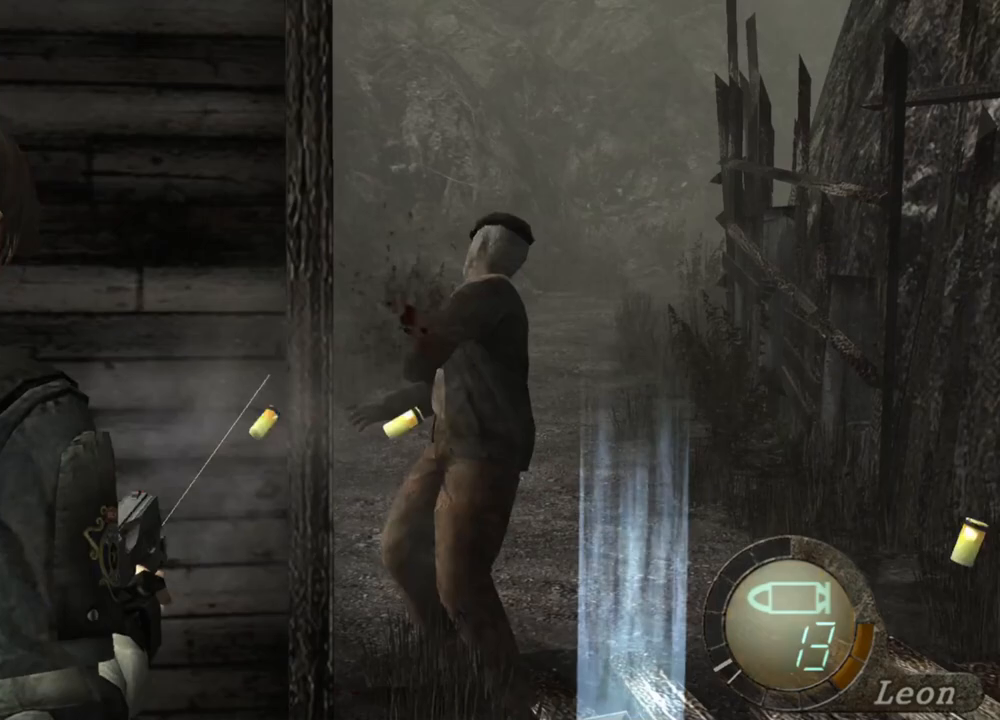
{"keys": [], "mouse": ["right"], "events": []}
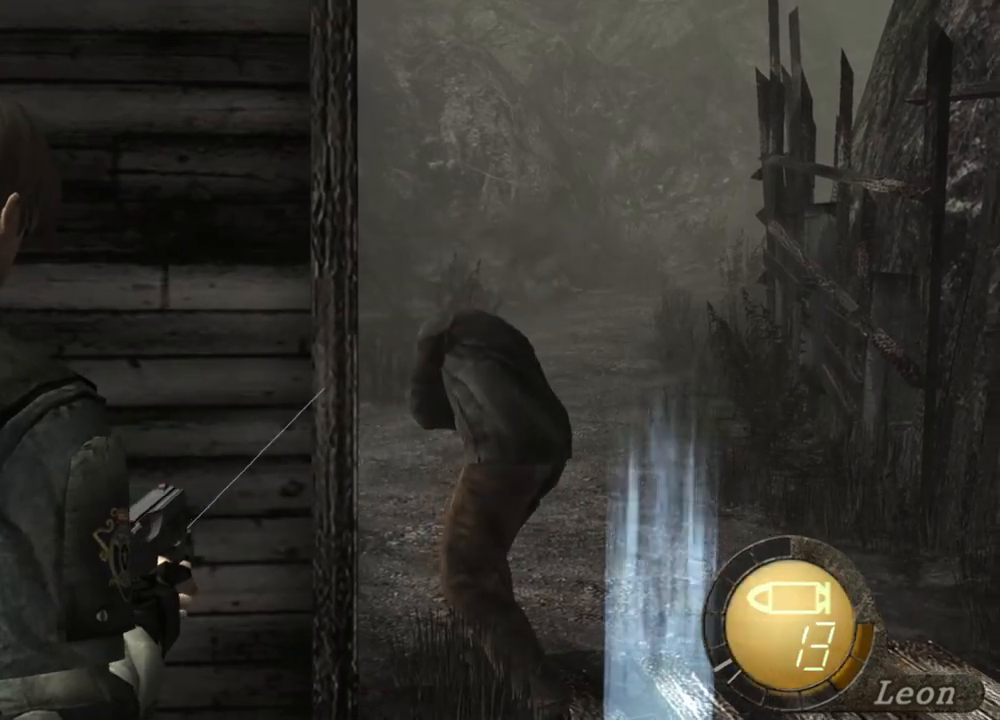
{"keys": [], "mouse": ["right"], "events": [[50, "mouse_left", "down"], [217, "mouse_left", "up"]]}
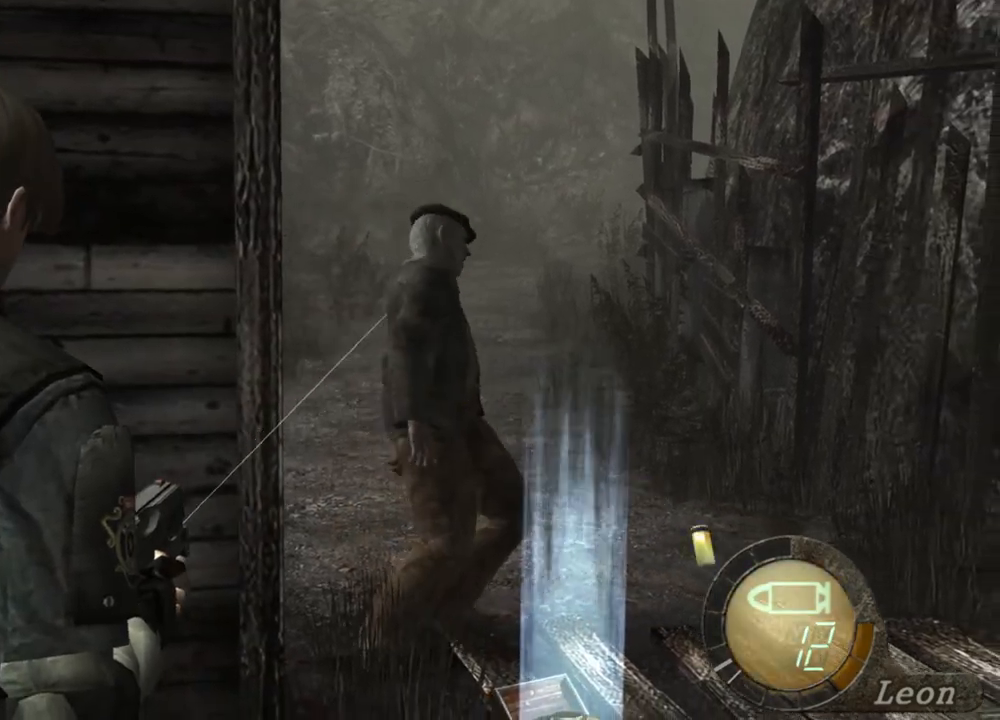
{"keys": [], "mouse": ["right"], "events": [[117, "mouse_left", "down"], [217, "mouse_left", "up"]]}
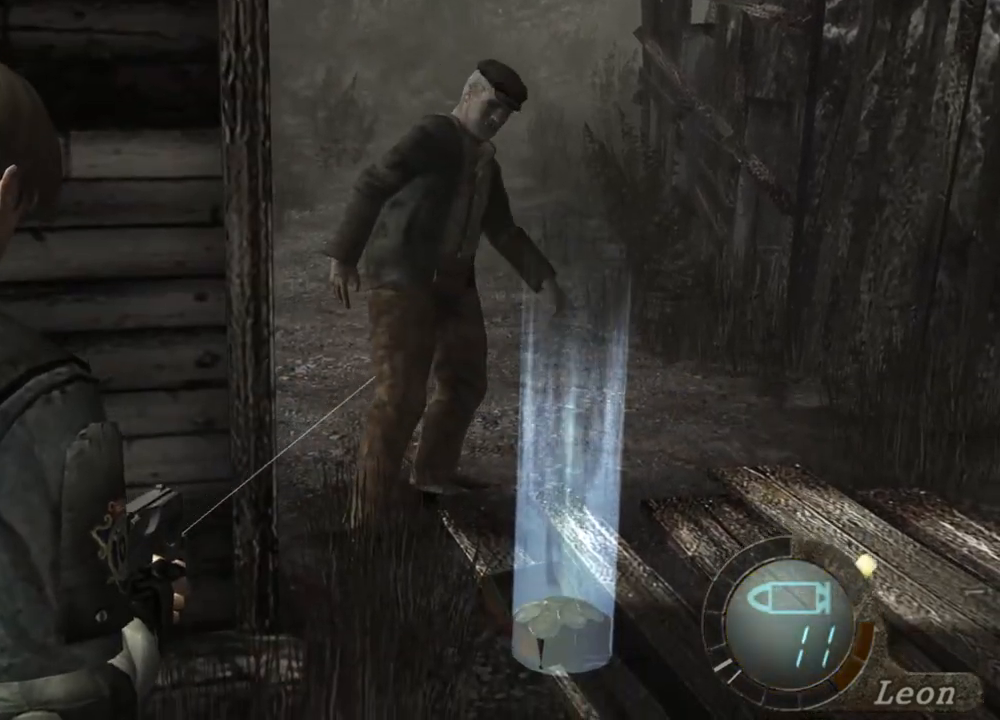
{"keys": [], "mouse": ["right"], "events": [[150, "mouse_left", "down"], [250, "mouse_left", "up"]]}
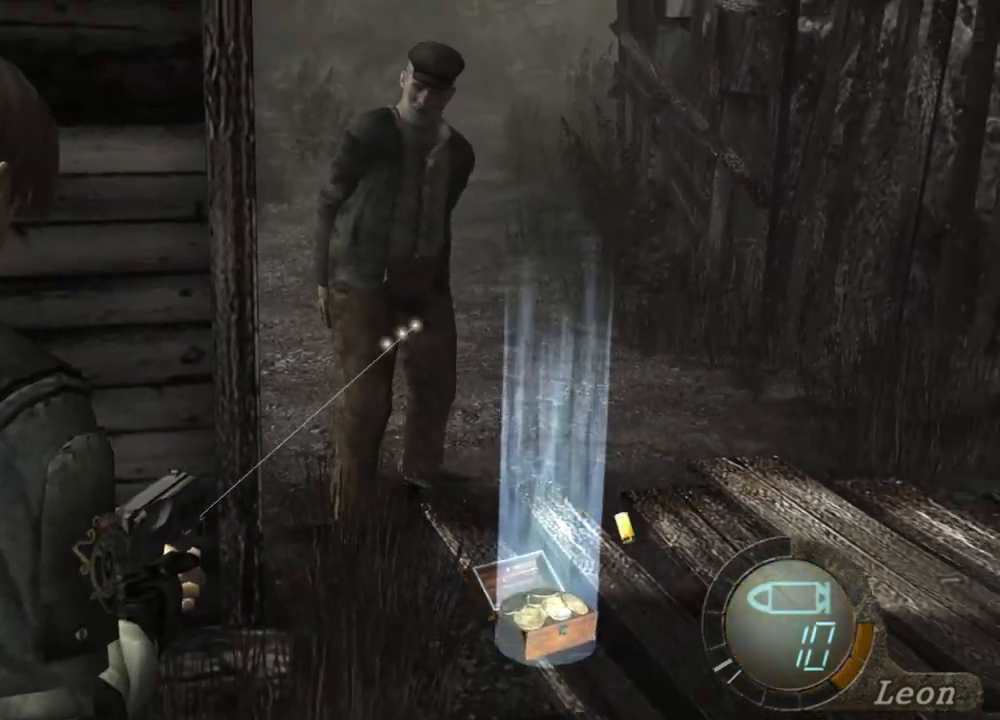
{"keys": [], "mouse": ["left", "right"], "events": [[83, "mouse_left", "down"], [117, "mouse_left", "up"], [483, "mouse_left", "down"]]}
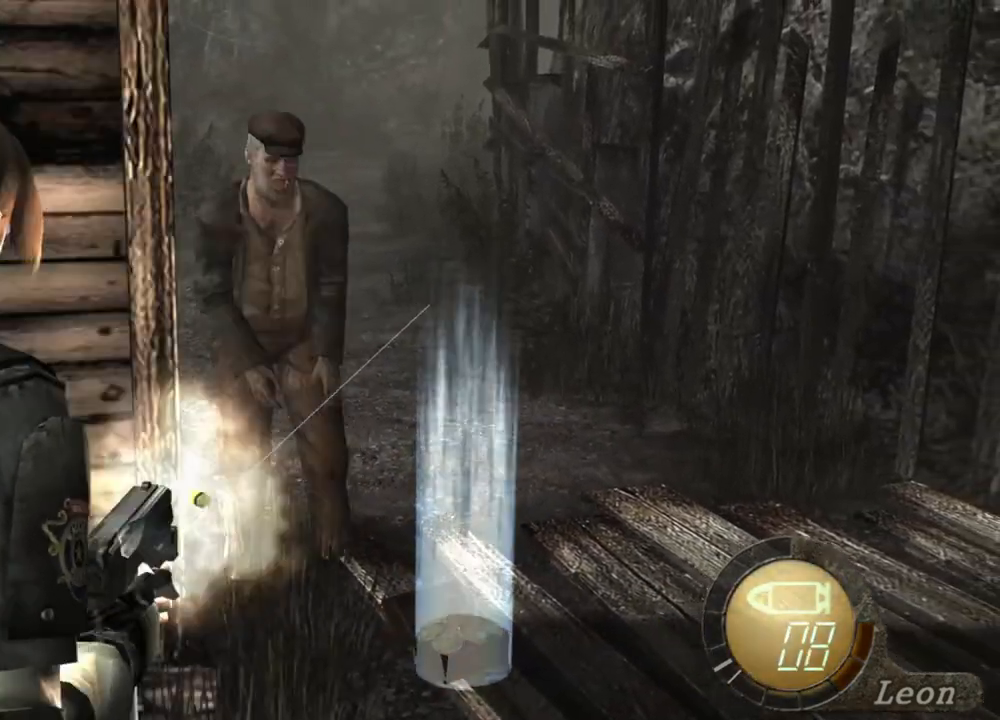
{"keys": [], "mouse": ["right"], "events": [[17, "mouse_left", "up"]]}
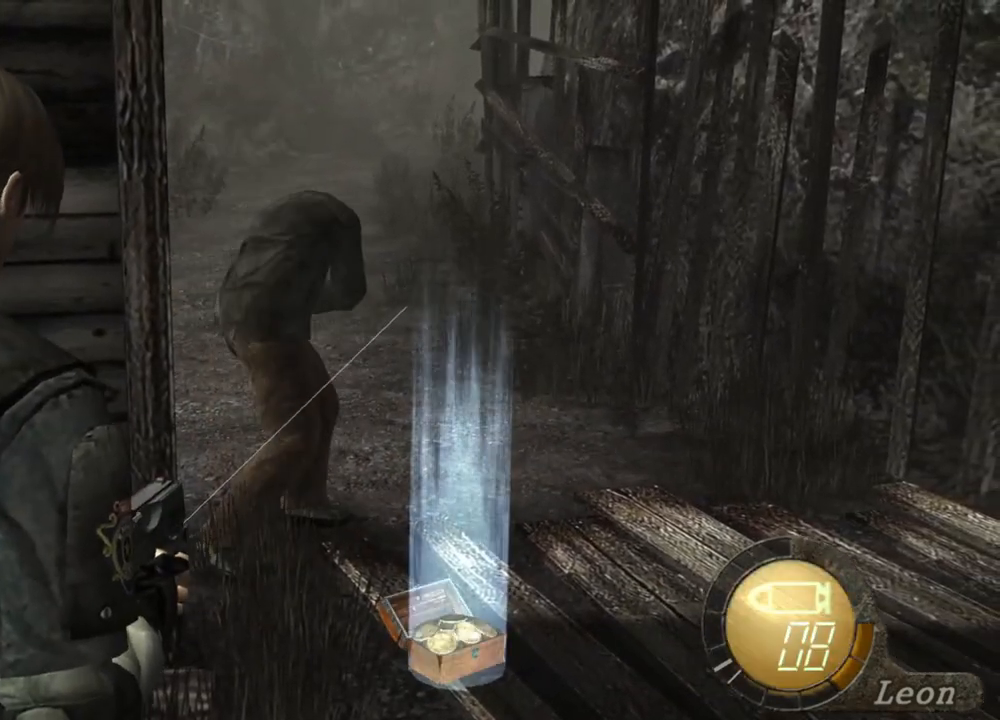
{"keys": [], "mouse": ["right"], "events": [[183, "mouse_left", "down"], [250, "mouse_left", "up"]]}
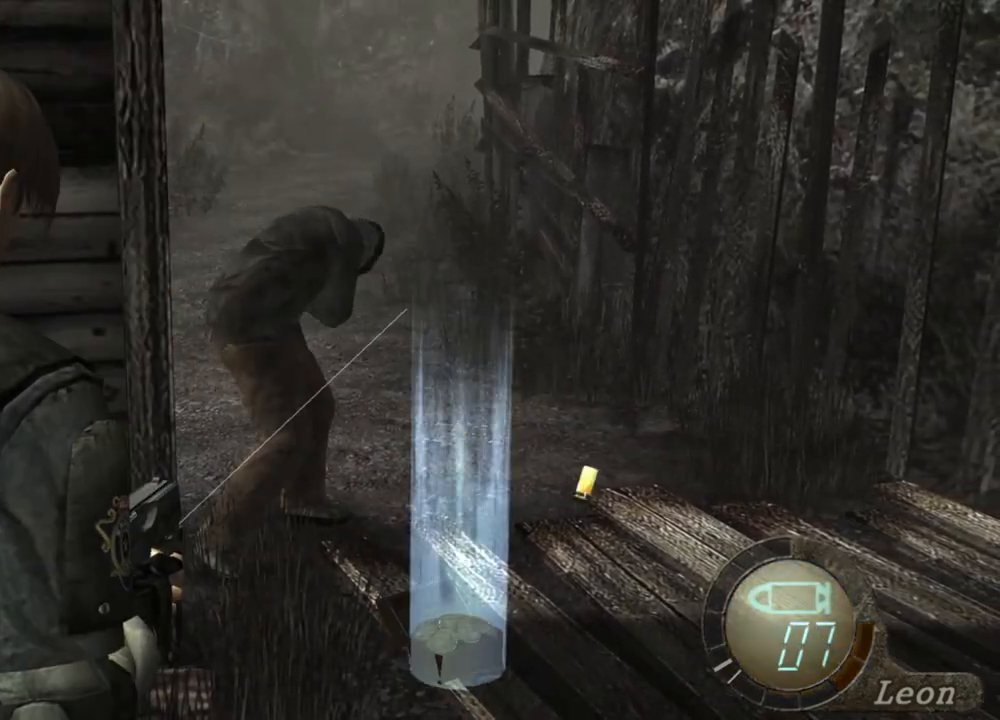
{"keys": [], "mouse": ["right"], "events": [[317, "mouse_left", "down"], [450, "mouse_left", "up"]]}
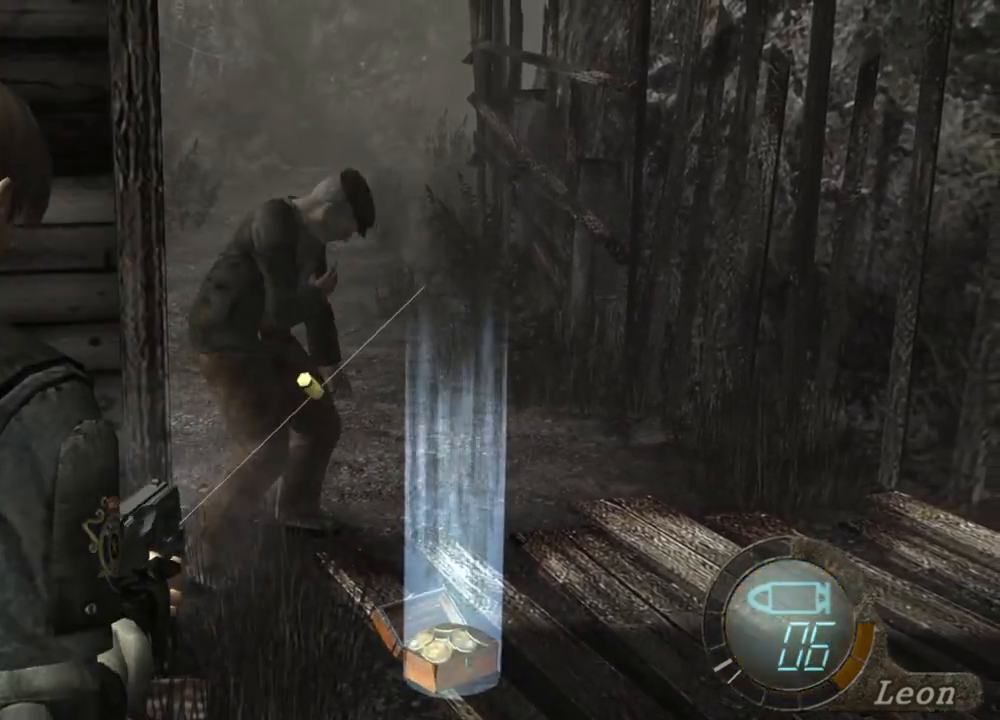
{"keys": [], "mouse": ["right"], "events": [[250, "mouse_left", "down"], [317, "mouse_left", "up"]]}